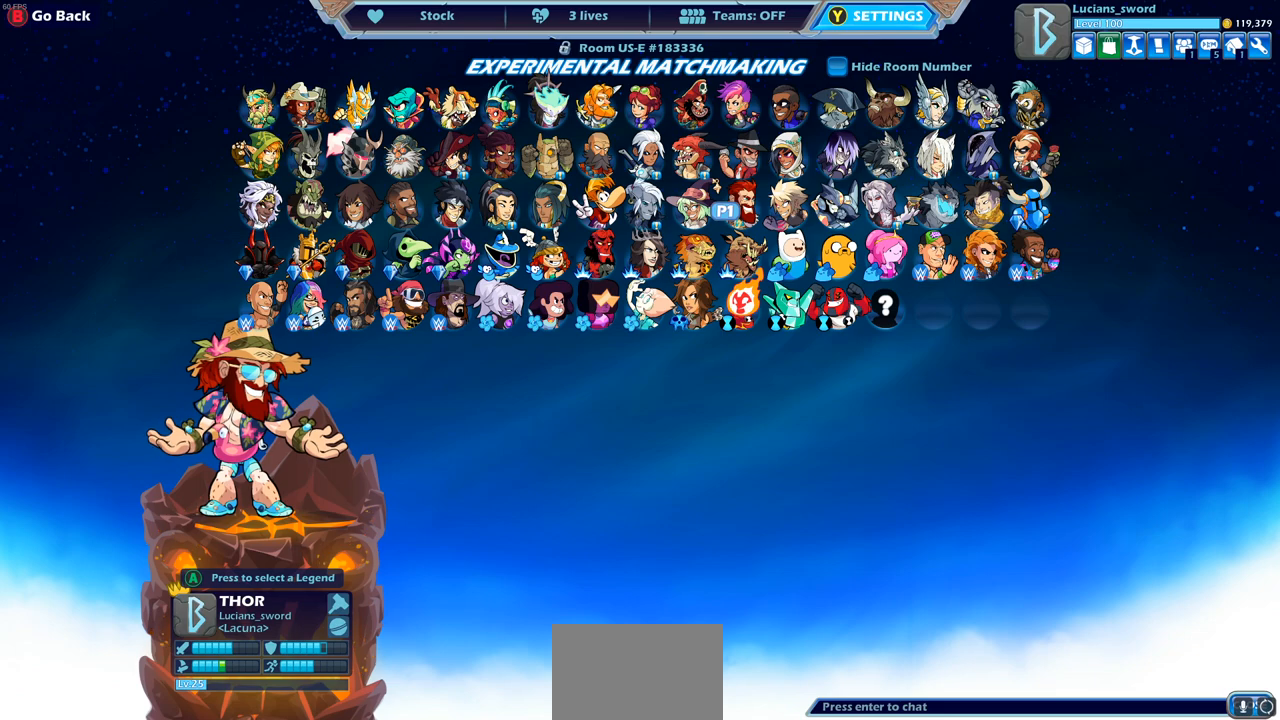
Gameplay with a controller (PlayStation layout); each line is a JSON object with the inputs held at the frame after it. "events" lists button and stick changes between this image and that frame as [ms after this image, input, new state], when the widget could be followed in between.
{"buttons": ["DPAD_LEFT"], "left_stick": "center", "right_stick": "center", "events": [[483, "DPAD_LEFT", "down"]]}
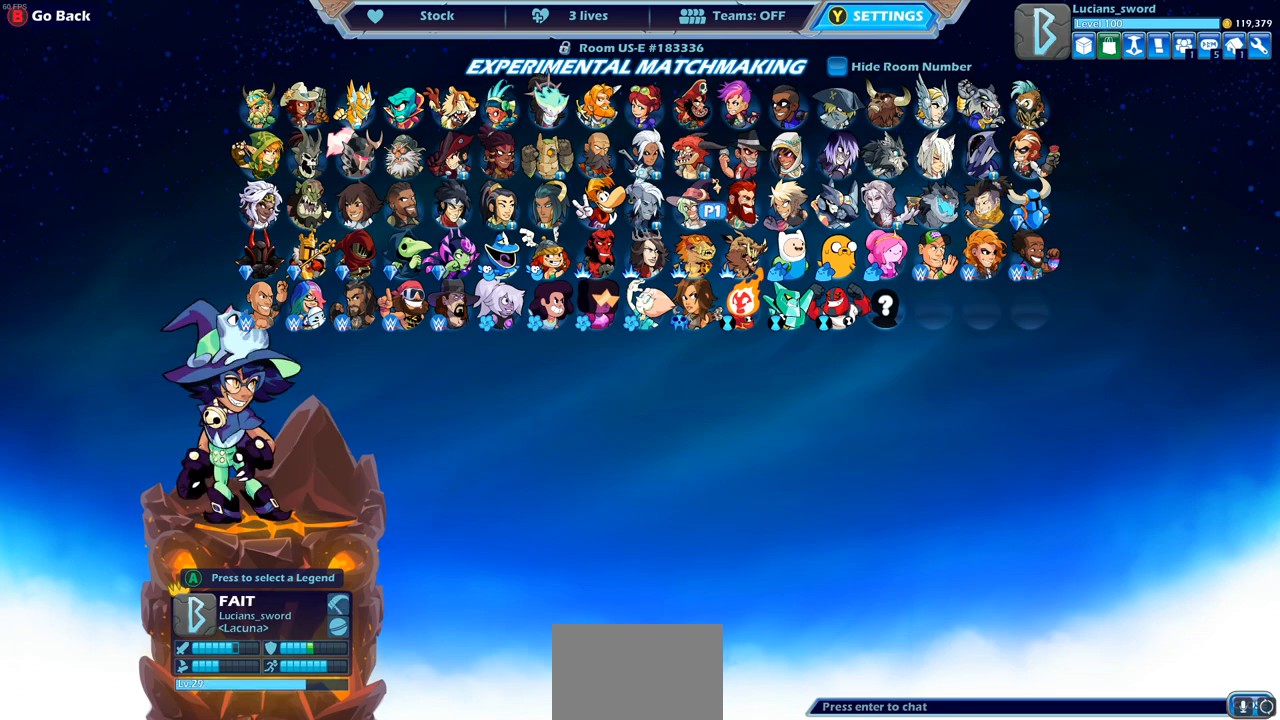
{"buttons": ["DPAD_UP"], "left_stick": "center", "right_stick": "center", "events": [[100, "DPAD_LEFT", "up"], [217, "DPAD_LEFT", "down"], [317, "DPAD_LEFT", "up"], [433, "DPAD_UP", "down"]]}
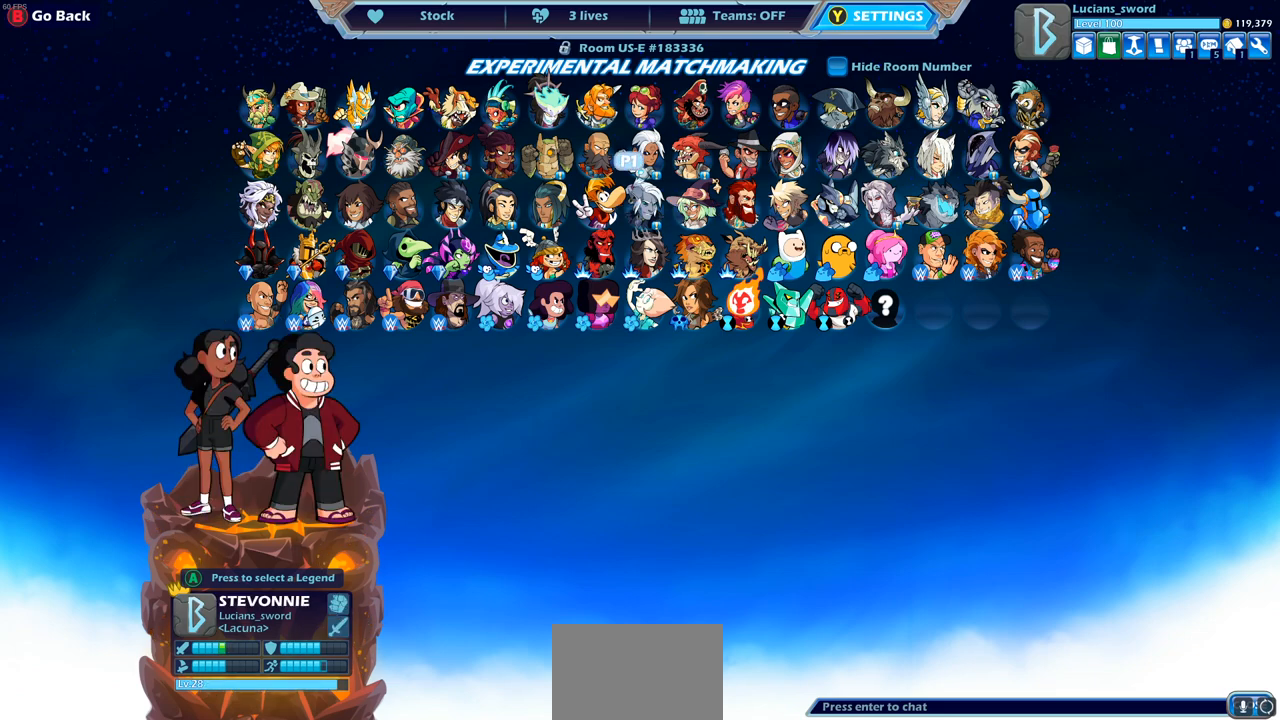
{"buttons": ["DPAD_LEFT"], "left_stick": "center", "right_stick": "center", "events": [[67, "DPAD_UP", "up"], [267, "DPAD_LEFT", "down"], [333, "DPAD_LEFT", "up"], [450, "DPAD_LEFT", "down"]]}
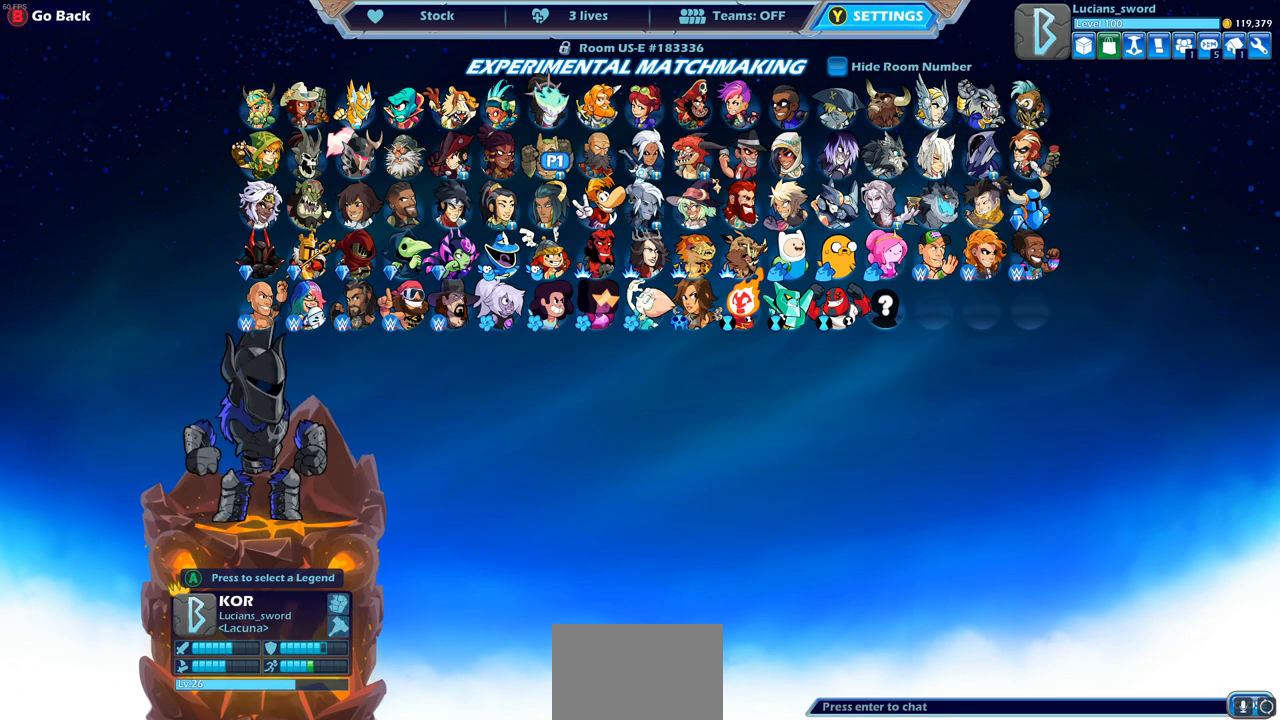
{"buttons": [], "left_stick": "center", "right_stick": "center", "events": [[50, "DPAD_LEFT", "up"]]}
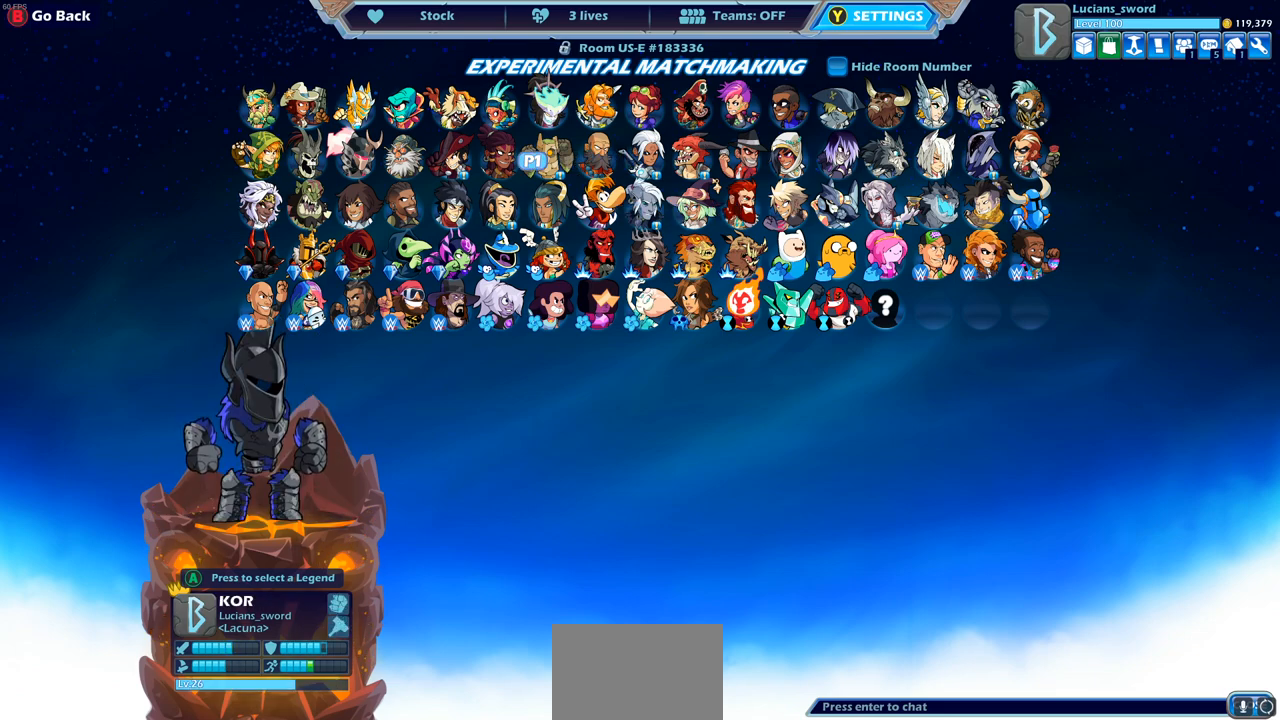
{"buttons": [], "left_stick": "center", "right_stick": "center", "events": []}
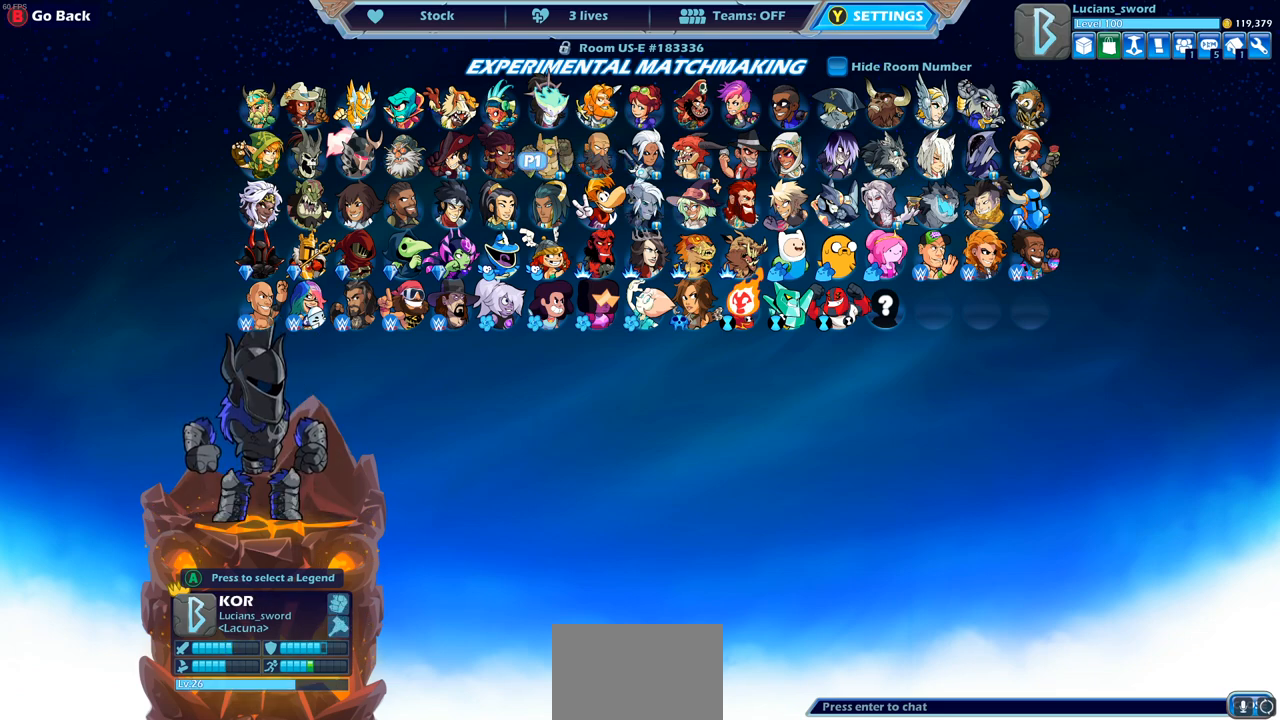
{"buttons": [], "left_stick": "center", "right_stick": "center", "events": [[217, "DPAD_RIGHT", "down"], [317, "DPAD_RIGHT", "up"], [400, "DPAD_RIGHT", "down"], [500, "DPAD_RIGHT", "up"]]}
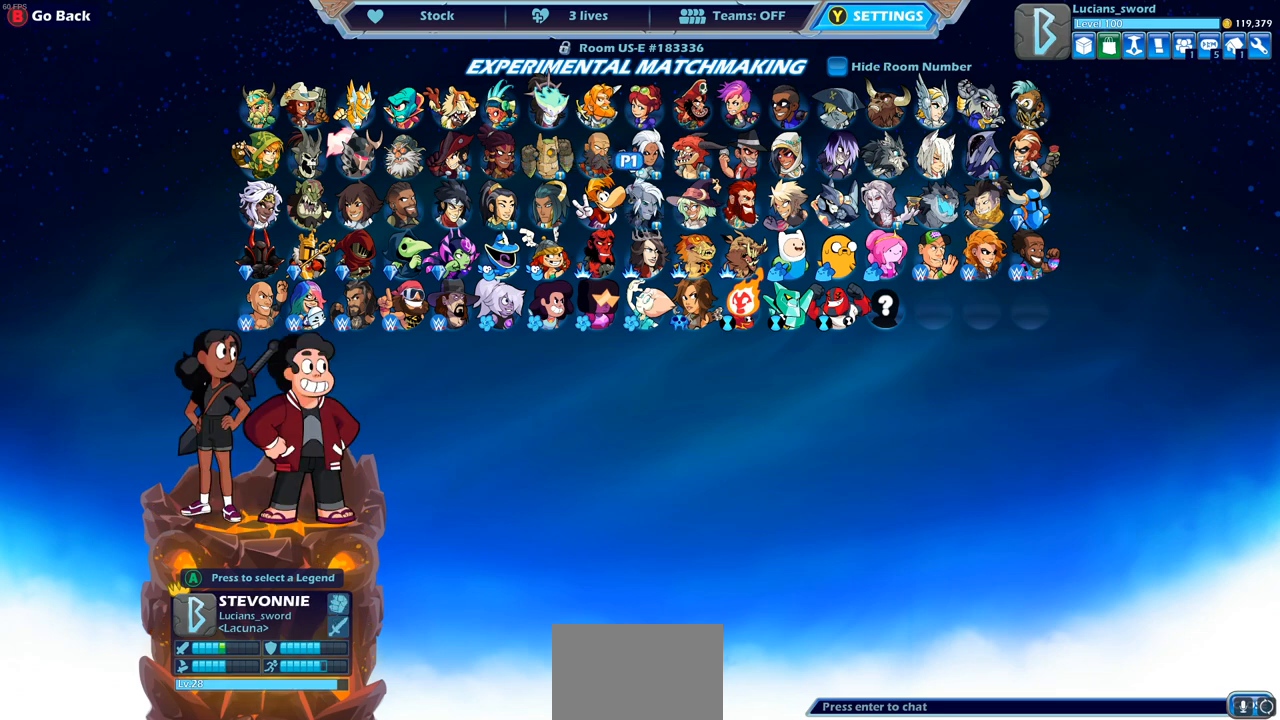
{"buttons": [], "left_stick": "center", "right_stick": "center", "events": []}
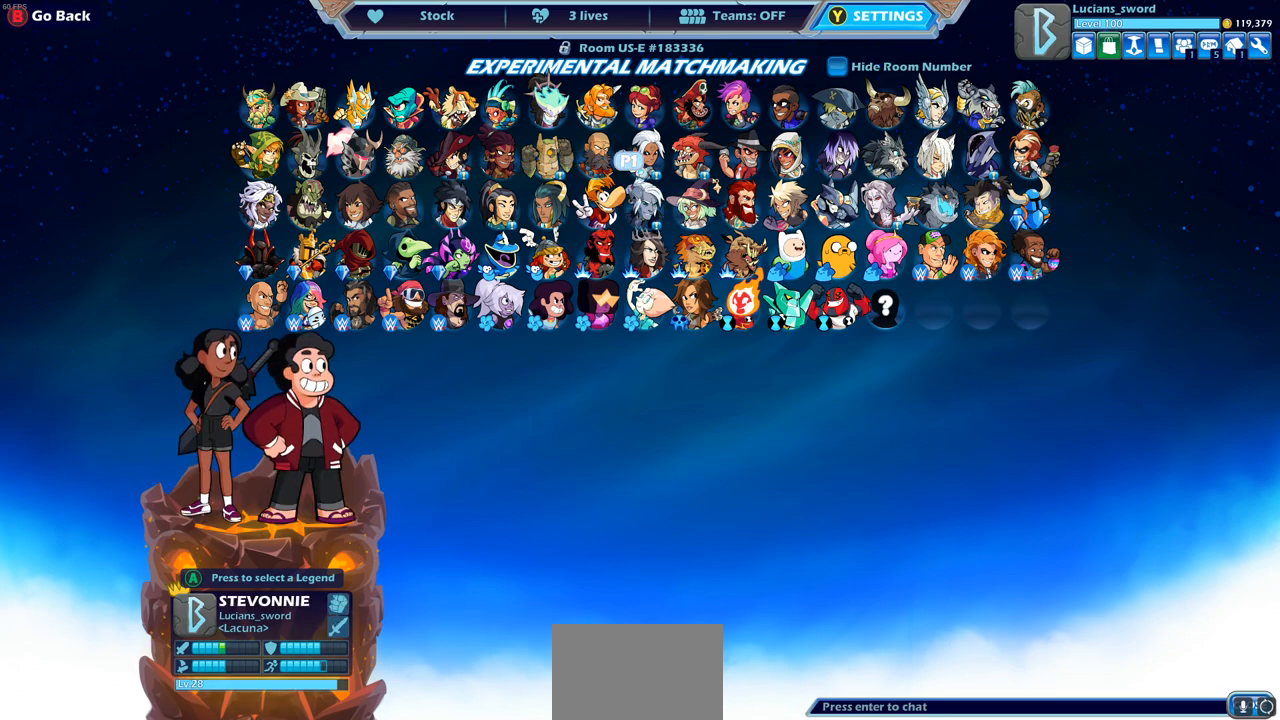
{"buttons": [], "left_stick": "center", "right_stick": "center", "events": [[400, "DPAD_DOWN", "down"], [467, "DPAD_DOWN", "up"]]}
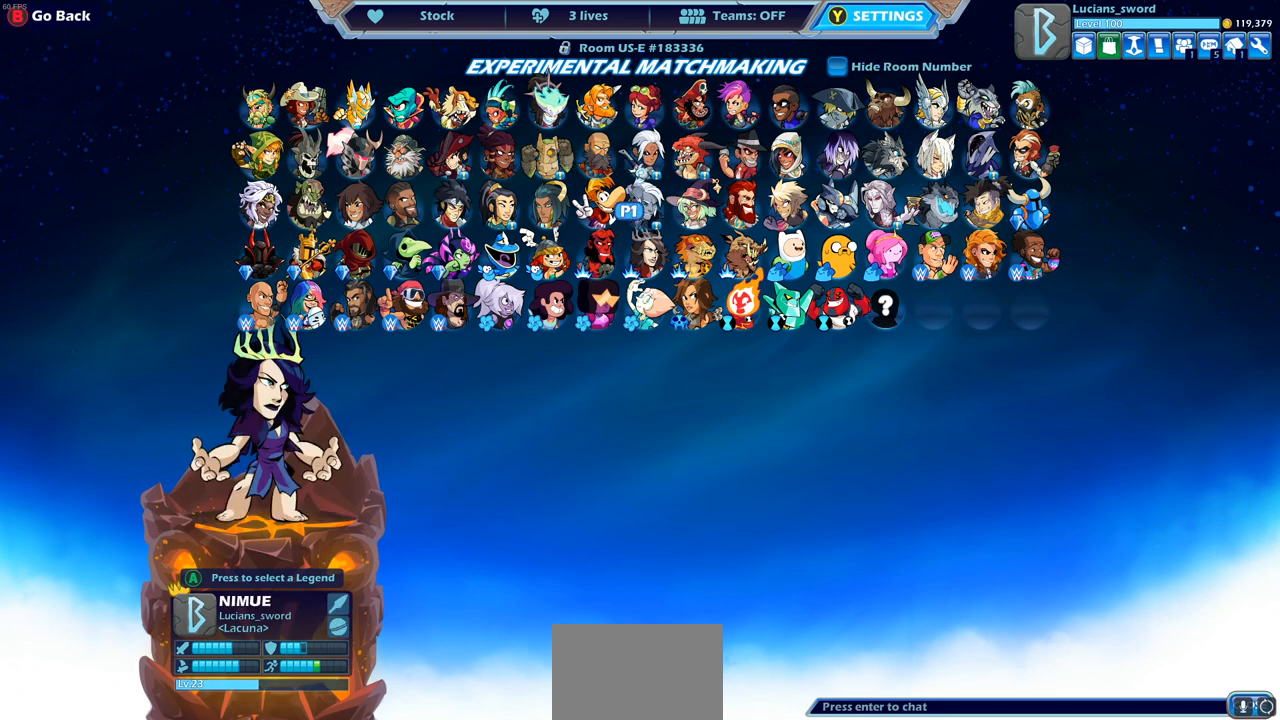
{"buttons": [], "left_stick": "center", "right_stick": "center", "events": []}
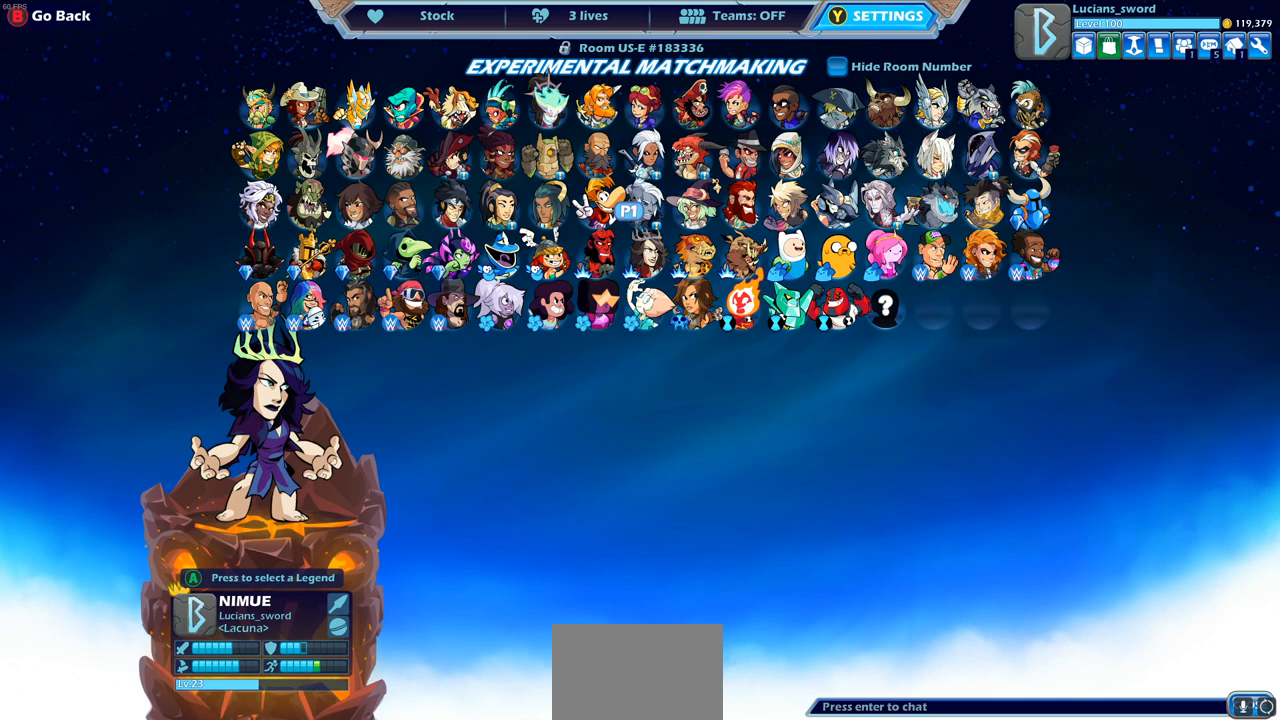
{"buttons": [], "left_stick": "center", "right_stick": "center", "events": []}
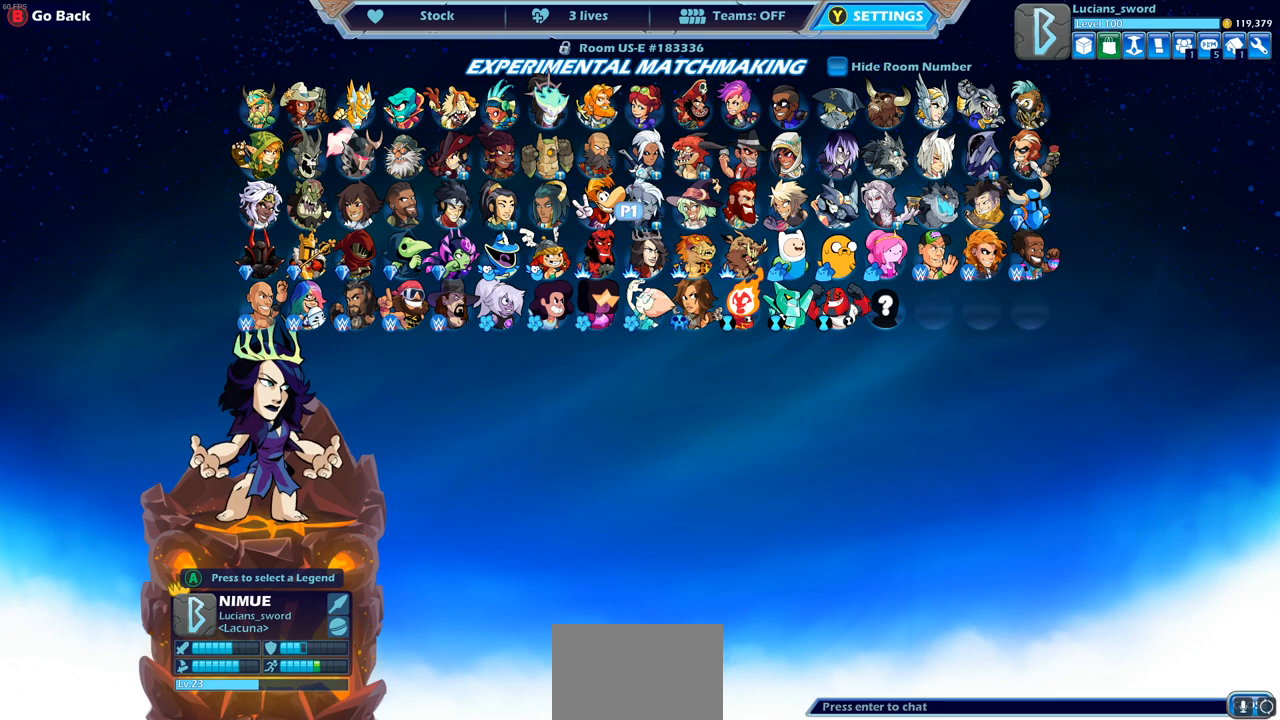
{"buttons": [], "left_stick": "center", "right_stick": "center", "events": []}
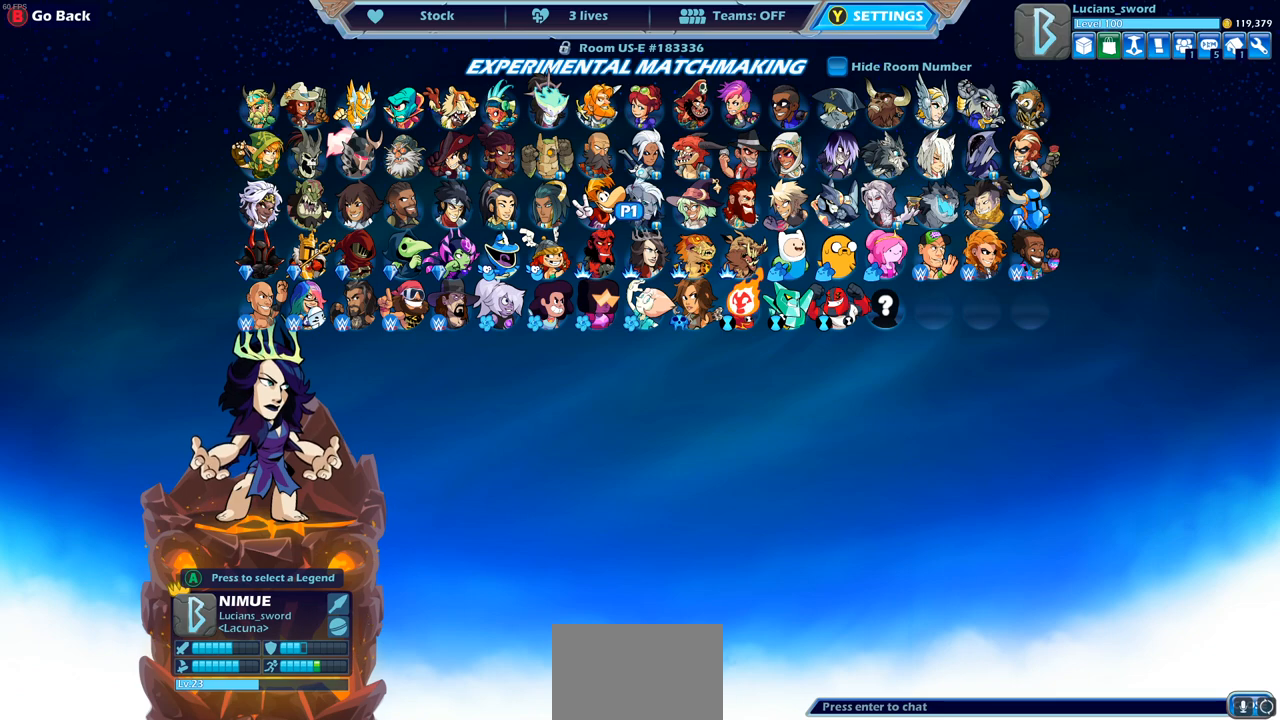
{"buttons": ["DPAD_RIGHT"], "left_stick": "center", "right_stick": "center", "events": [[400, "DPAD_RIGHT", "down"]]}
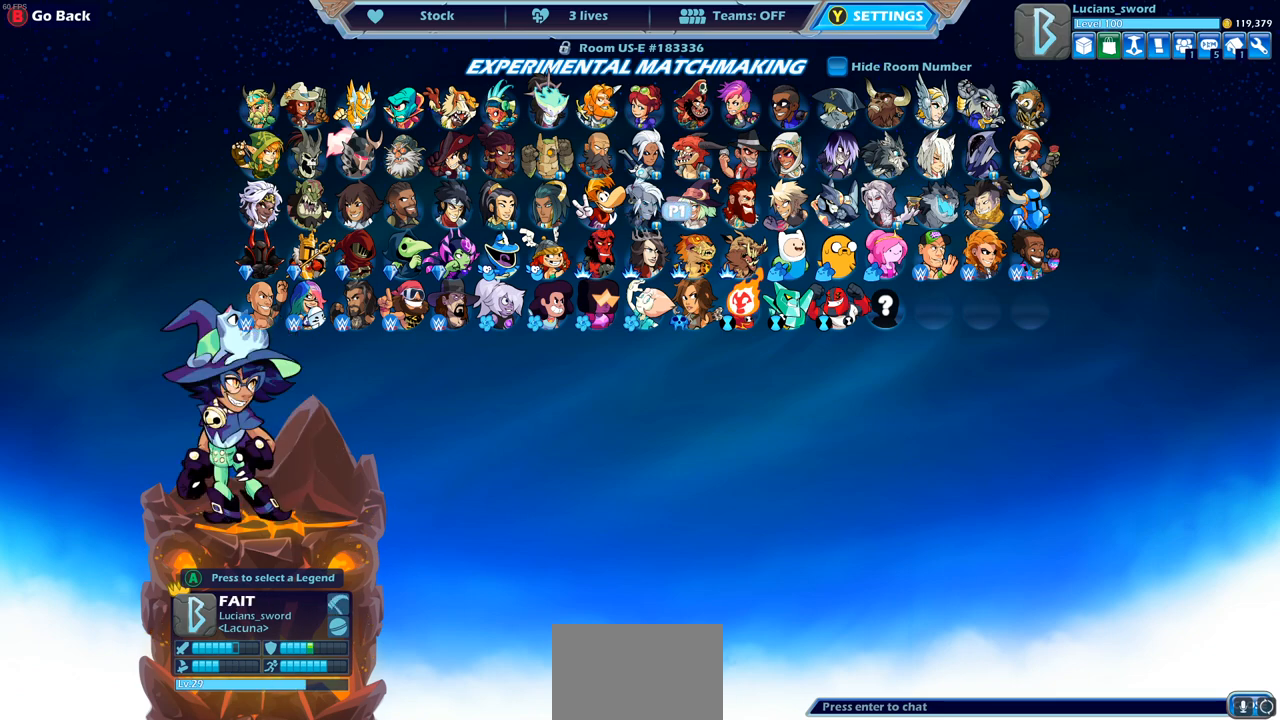
{"buttons": [], "left_stick": "center", "right_stick": "center", "events": [[50, "DPAD_RIGHT", "up"], [133, "DPAD_RIGHT", "down"], [233, "DPAD_RIGHT", "up"]]}
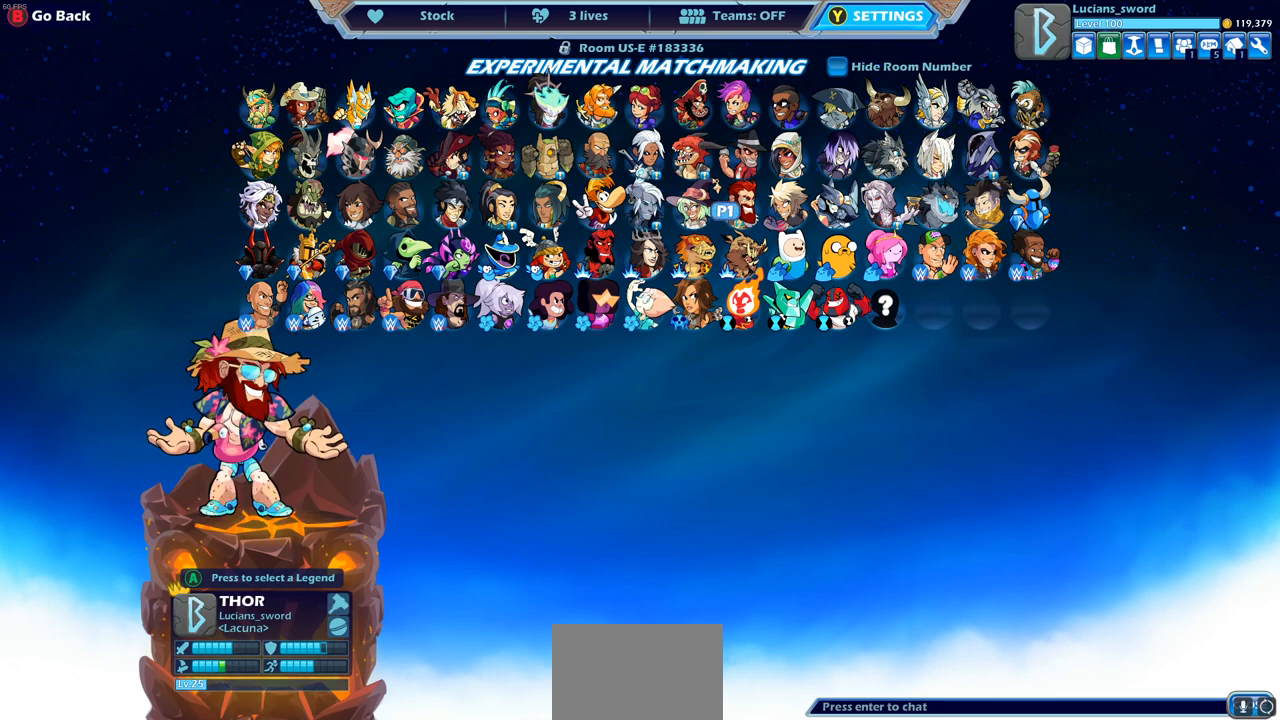
{"buttons": [], "left_stick": "center", "right_stick": "center", "events": []}
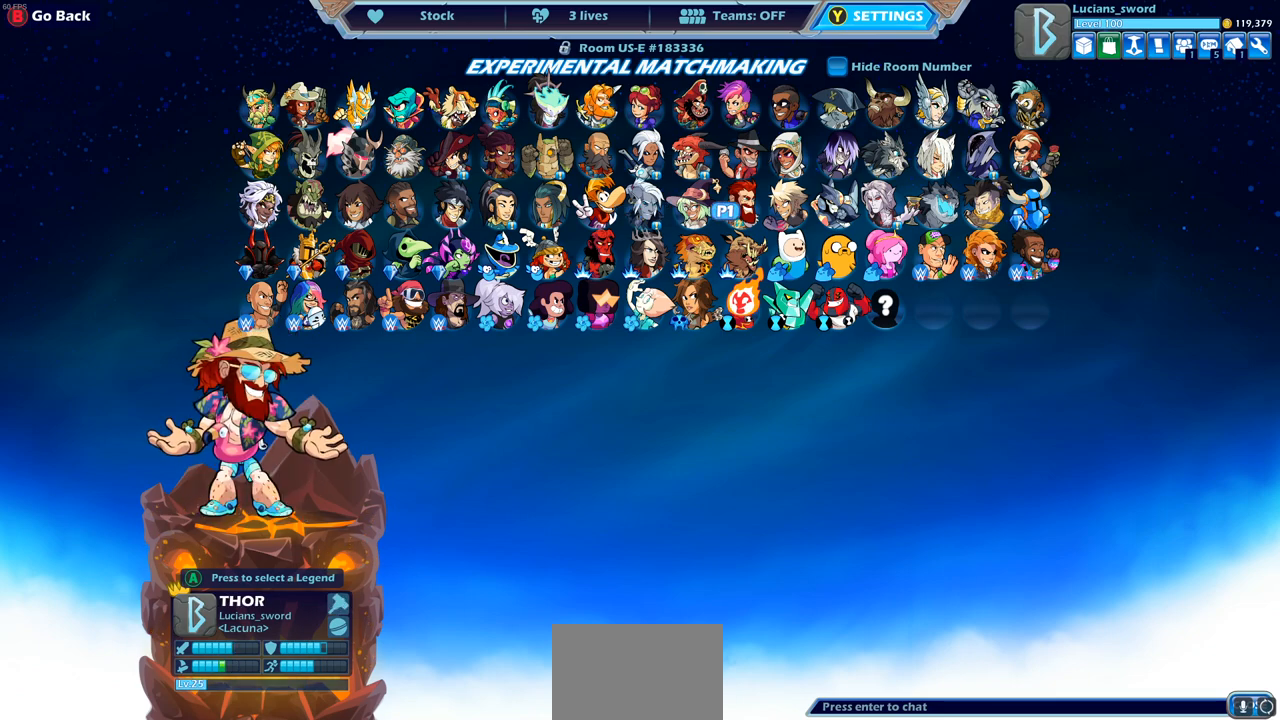
{"buttons": [], "left_stick": "center", "right_stick": "center", "events": []}
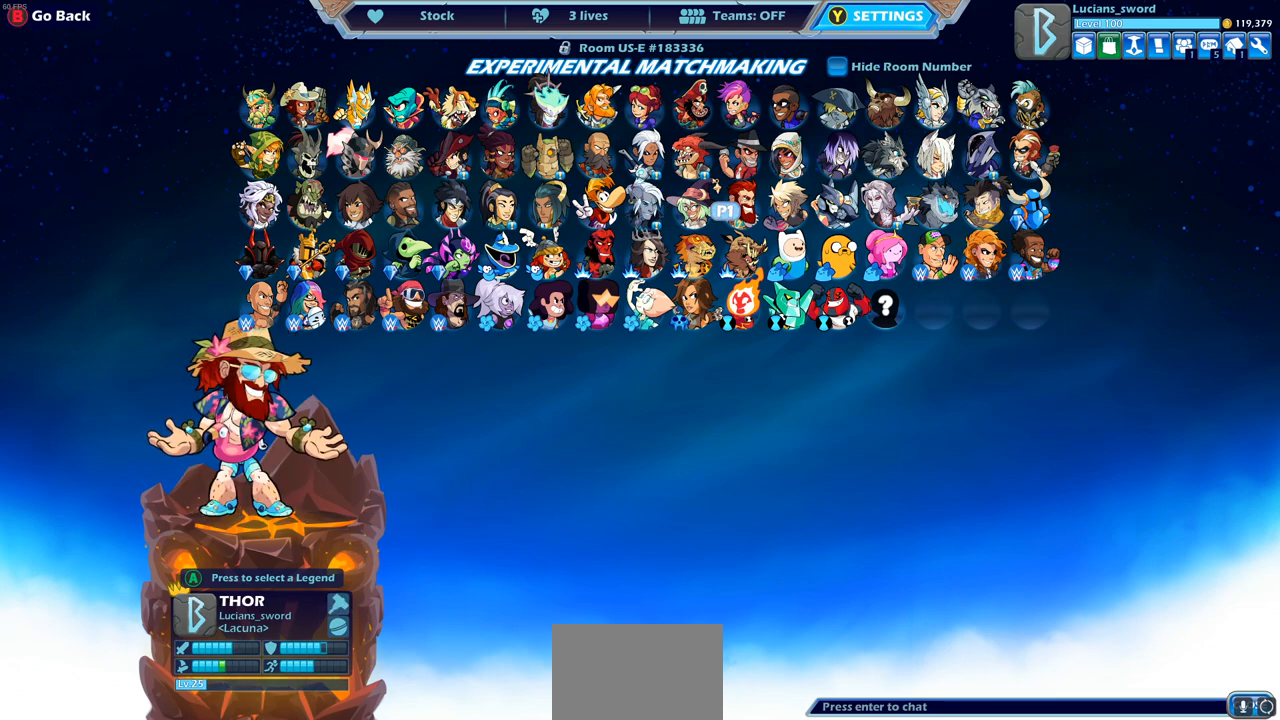
{"buttons": [], "left_stick": "center", "right_stick": "center", "events": []}
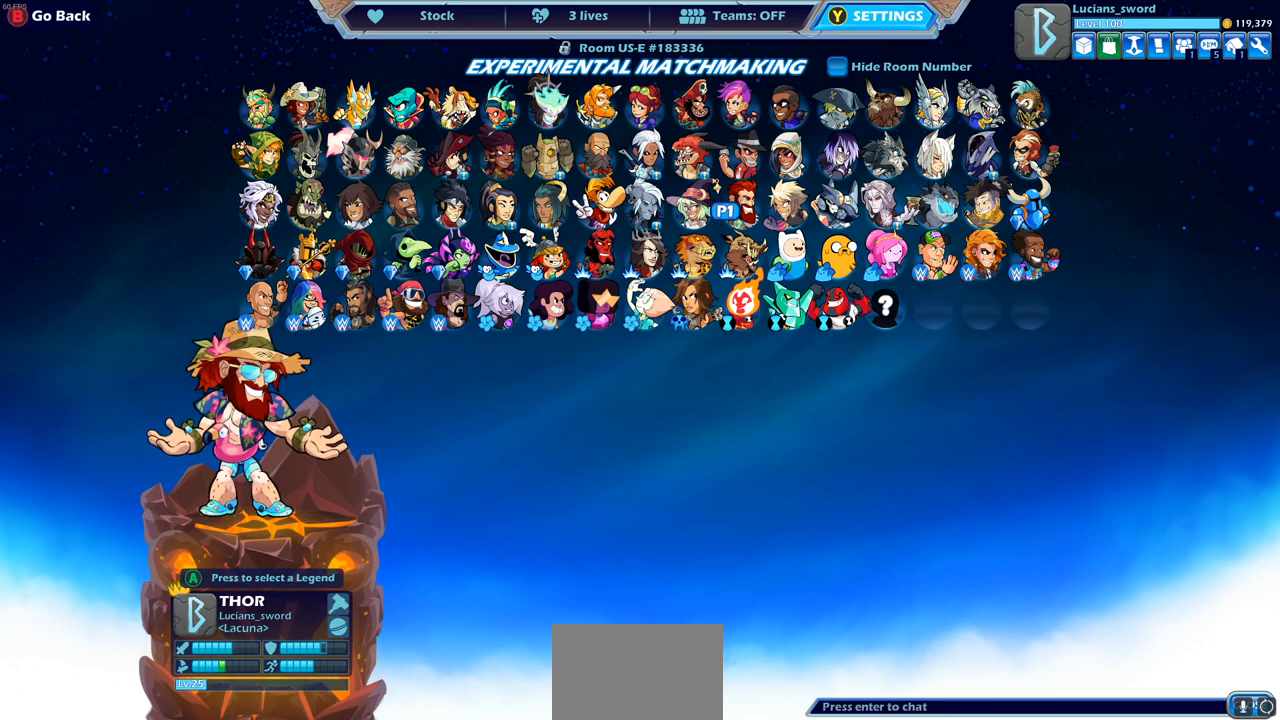
{"buttons": [], "left_stick": "center", "right_stick": "center", "events": []}
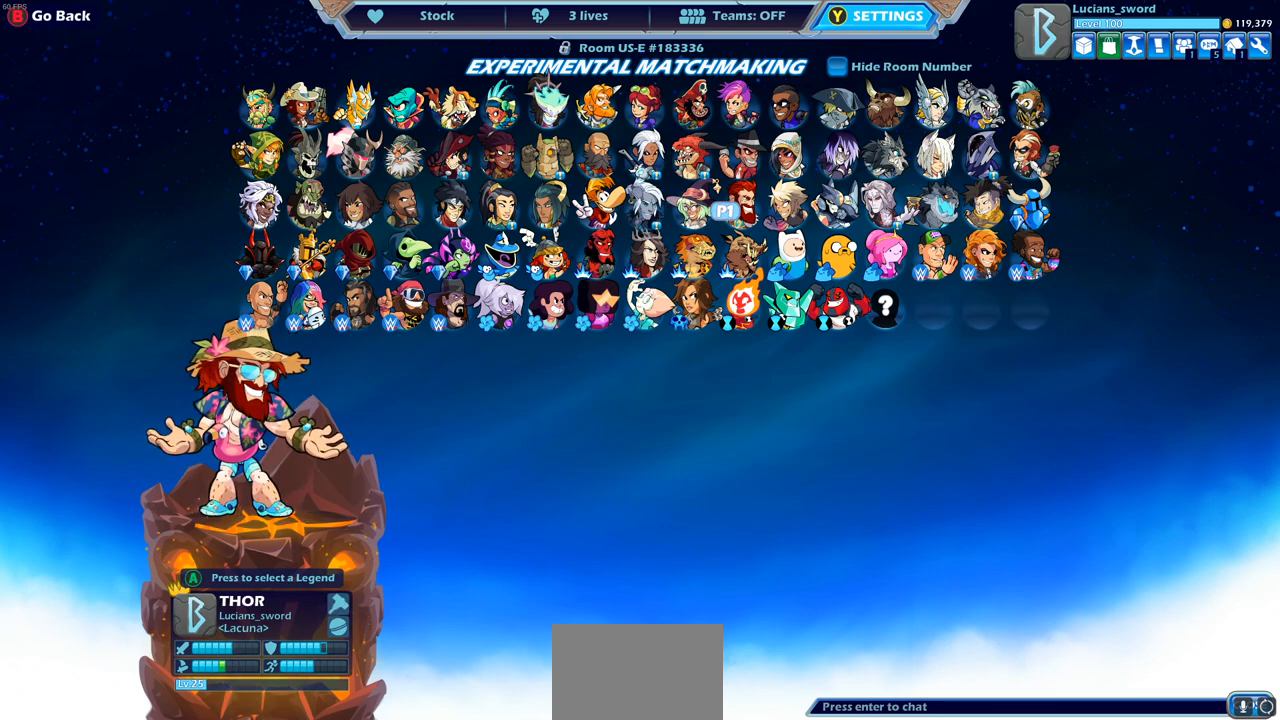
{"buttons": [], "left_stick": "center", "right_stick": "center", "events": []}
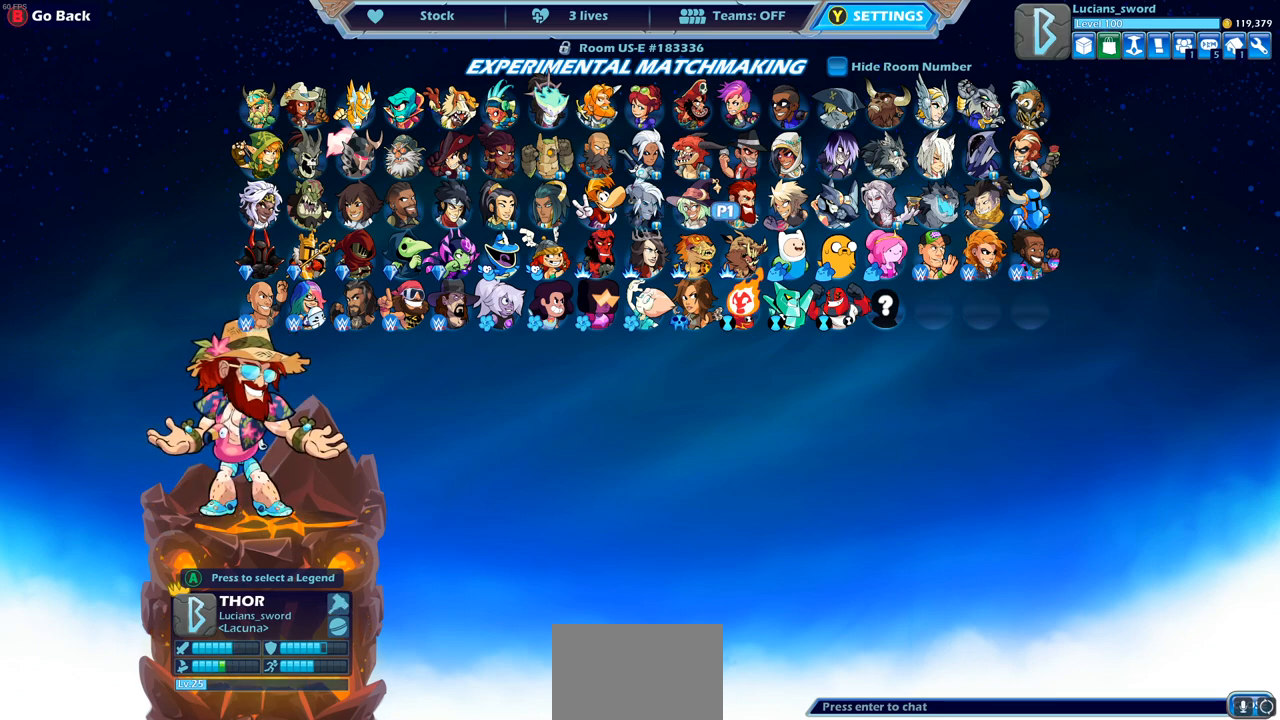
{"buttons": [], "left_stick": "center", "right_stick": "center", "events": []}
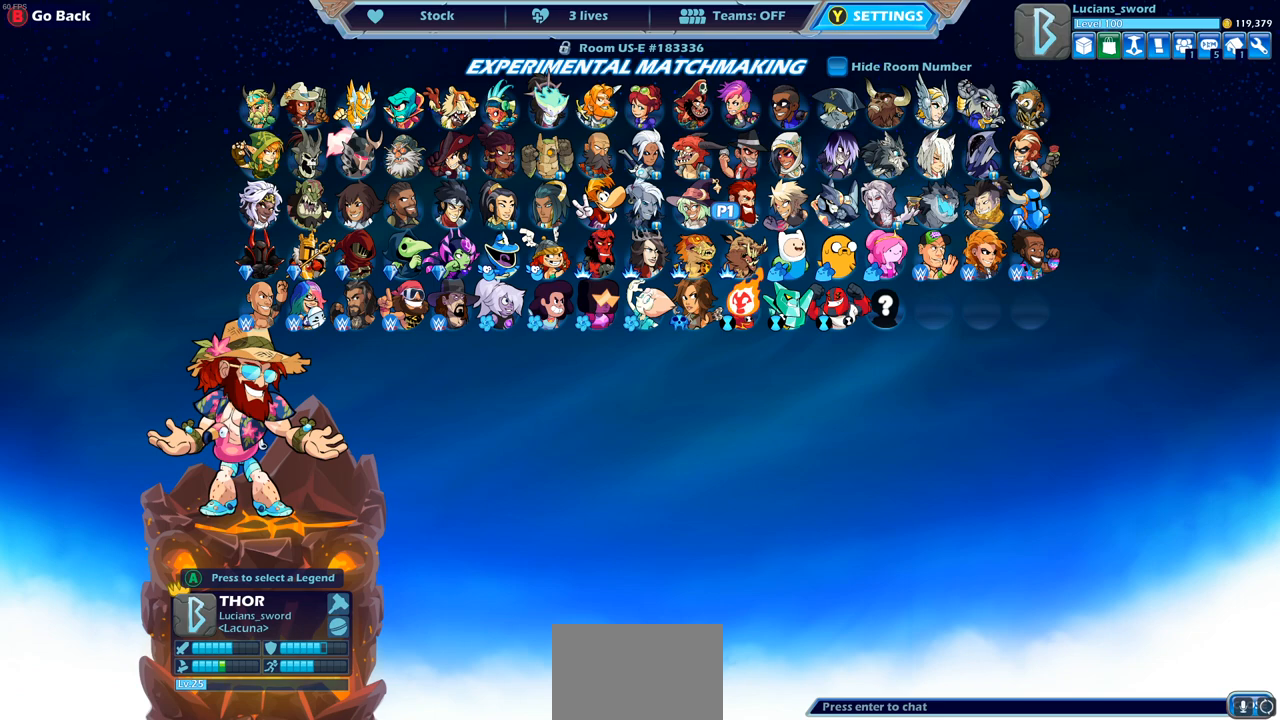
{"buttons": [], "left_stick": "center", "right_stick": "center", "events": []}
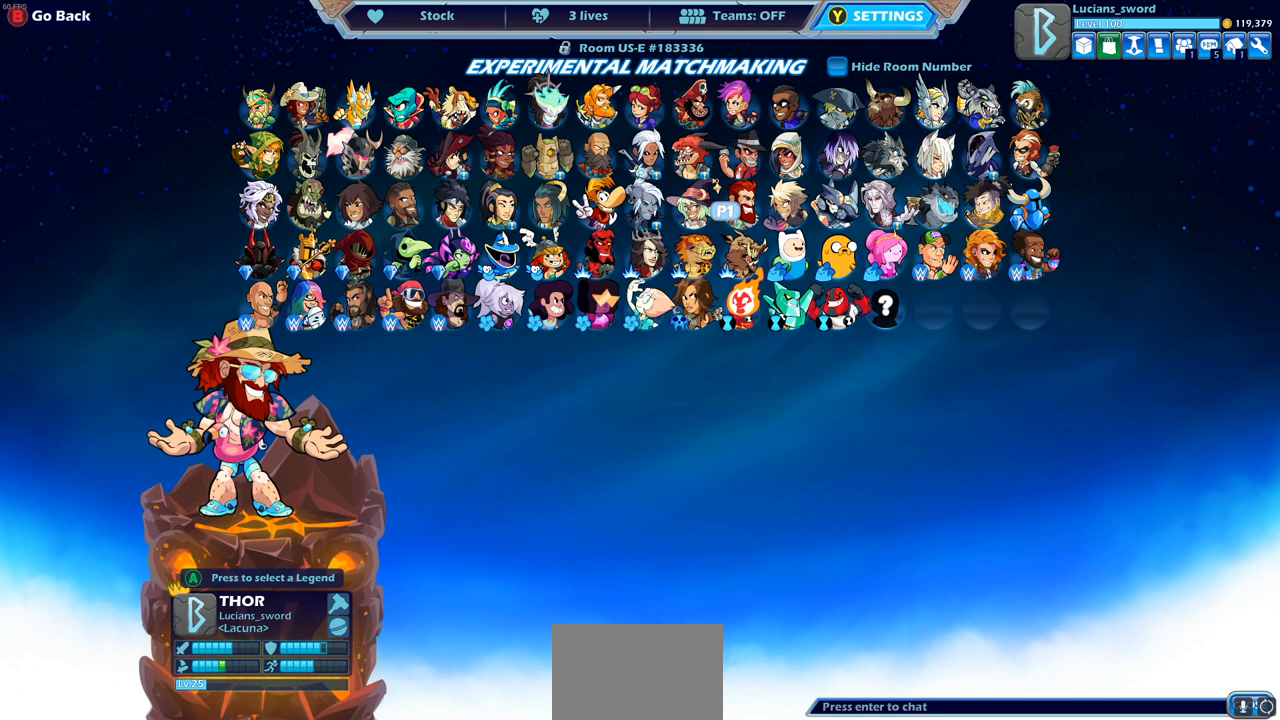
{"buttons": [], "left_stick": "center", "right_stick": "center", "events": []}
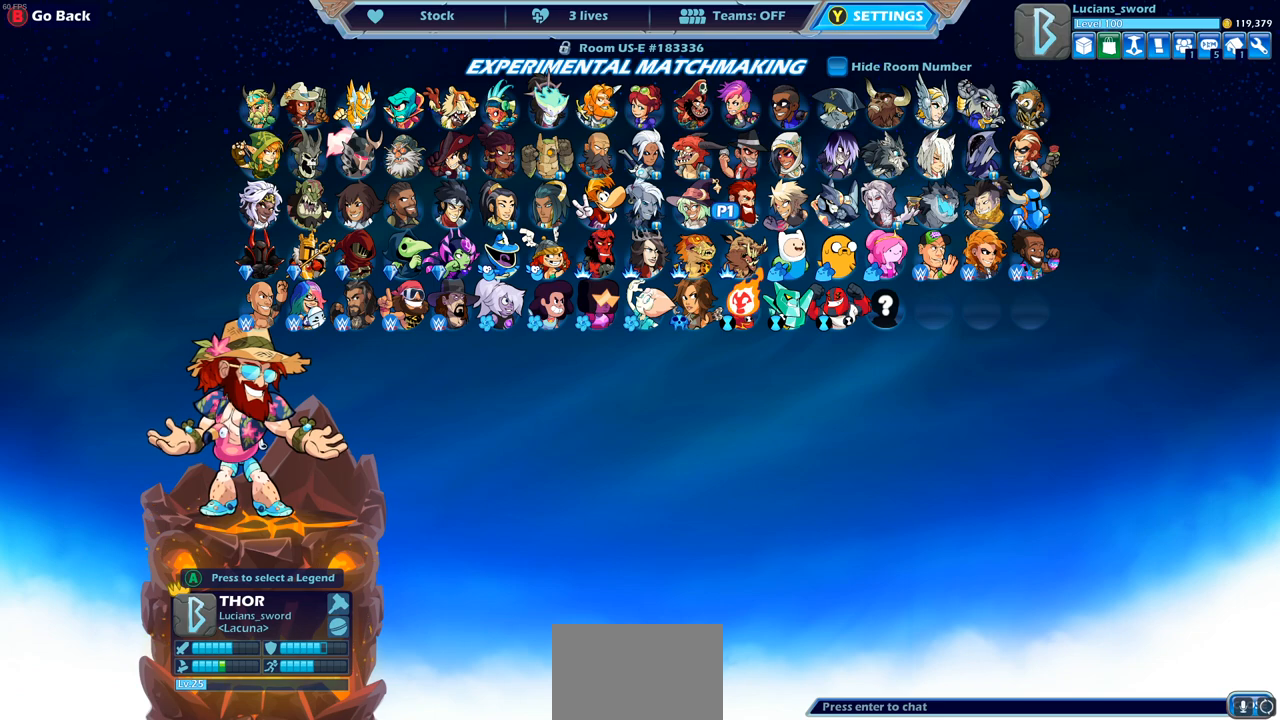
{"buttons": [], "left_stick": "center", "right_stick": "center", "events": []}
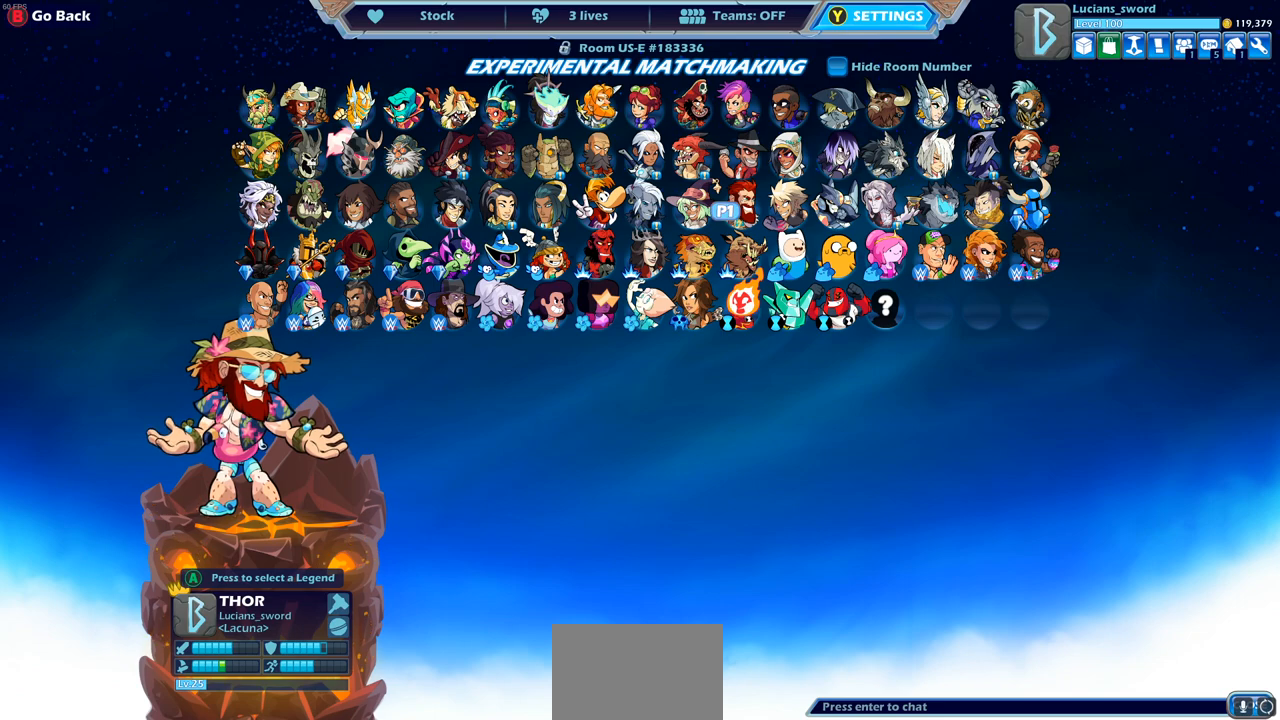
{"buttons": [], "left_stick": "center", "right_stick": "center", "events": []}
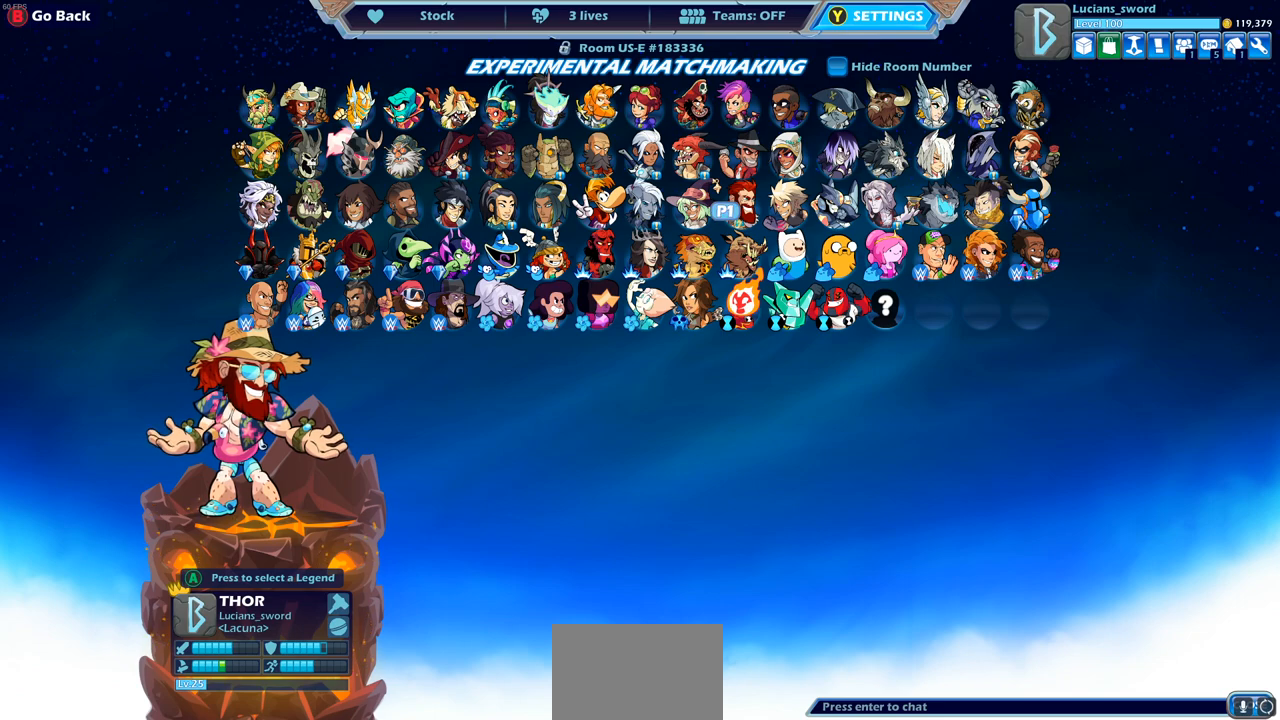
{"buttons": [], "left_stick": "center", "right_stick": "center", "events": [[117, "DPAD_LEFT", "down"], [250, "DPAD_LEFT", "up"], [350, "DPAD_LEFT", "down"], [433, "DPAD_LEFT", "up"]]}
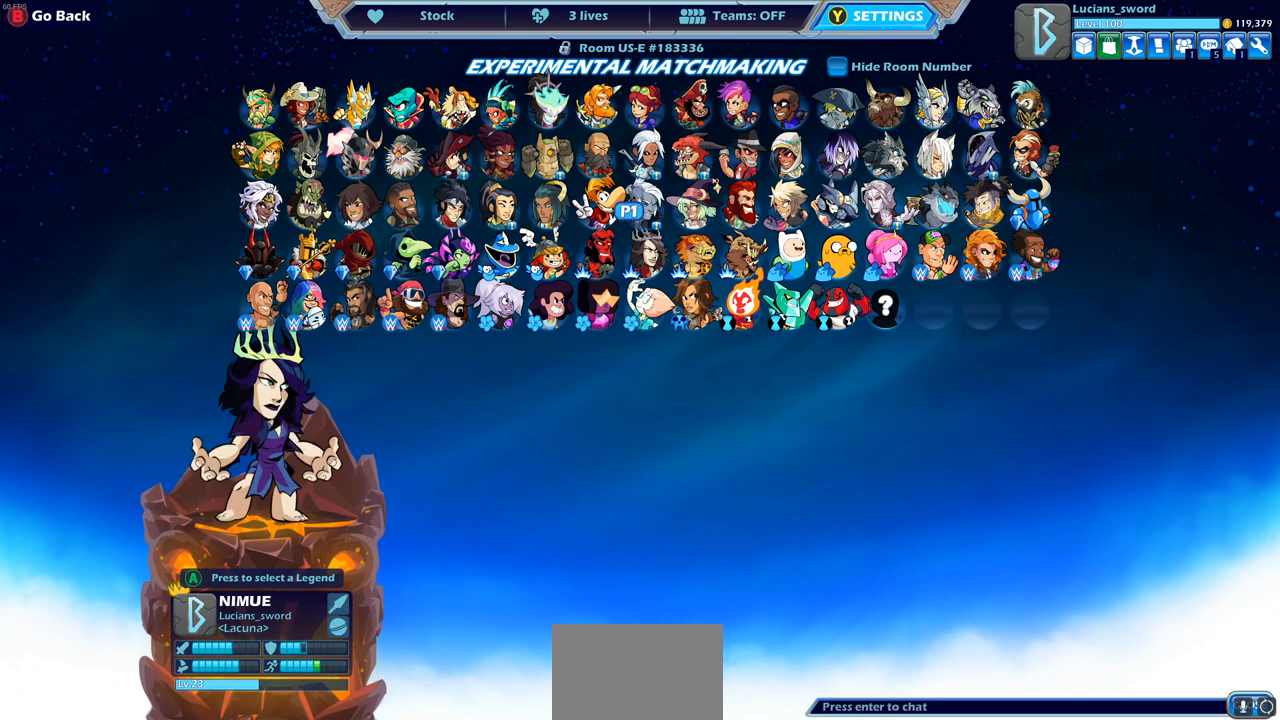
{"buttons": [], "left_stick": "center", "right_stick": "center", "events": [[17, "DPAD_LEFT", "down"], [117, "DPAD_LEFT", "up"], [200, "DPAD_LEFT", "down"], [283, "DPAD_LEFT", "up"]]}
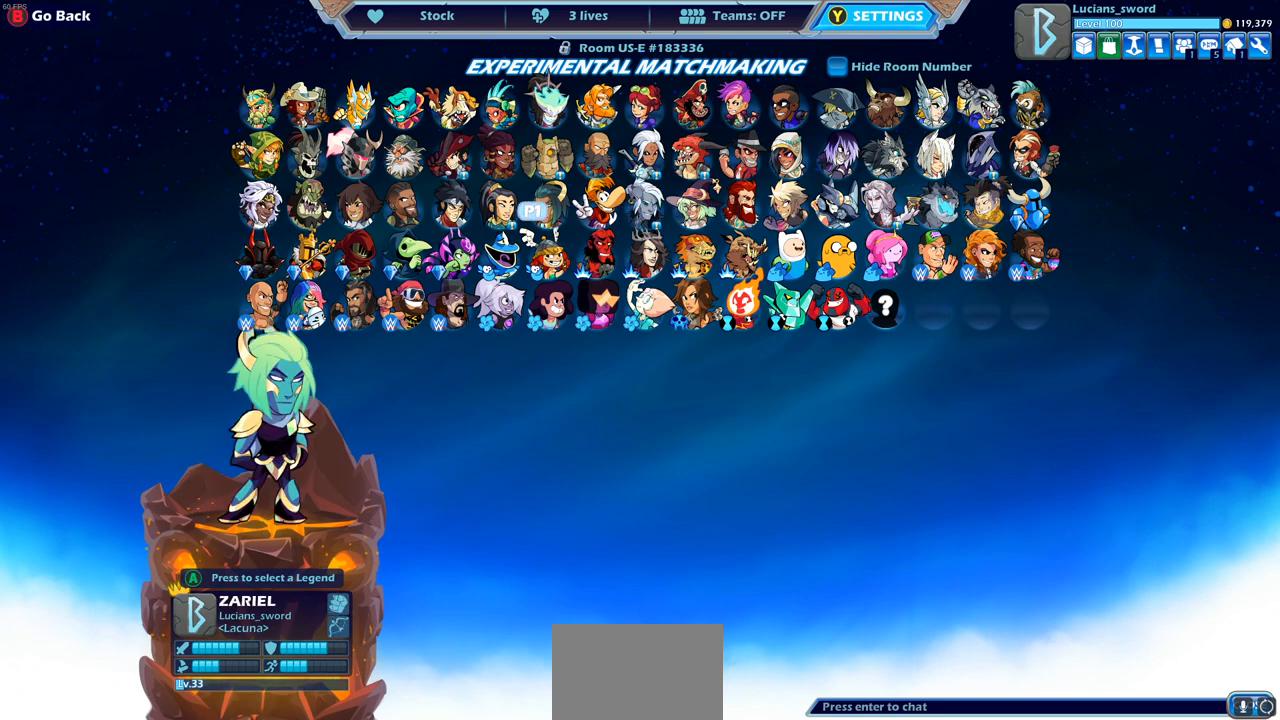
{"buttons": ["DPAD_RIGHT"], "left_stick": "center", "right_stick": "center", "events": [[67, "DPAD_RIGHT", "down"], [150, "DPAD_RIGHT", "up"], [267, "DPAD_RIGHT", "down"], [333, "DPAD_RIGHT", "up"], [450, "DPAD_RIGHT", "down"]]}
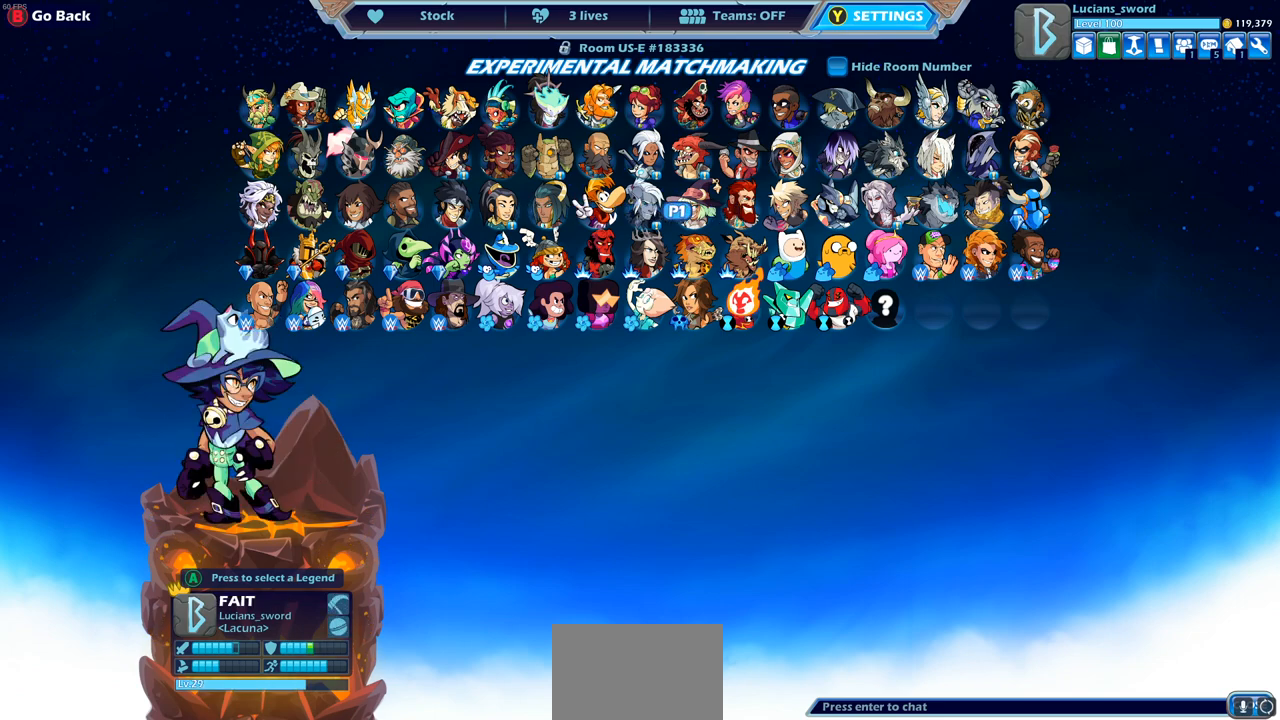
{"buttons": [], "left_stick": "center", "right_stick": "center", "events": [[17, "DPAD_RIGHT", "up"], [117, "DPAD_RIGHT", "down"], [183, "DPAD_RIGHT", "up"]]}